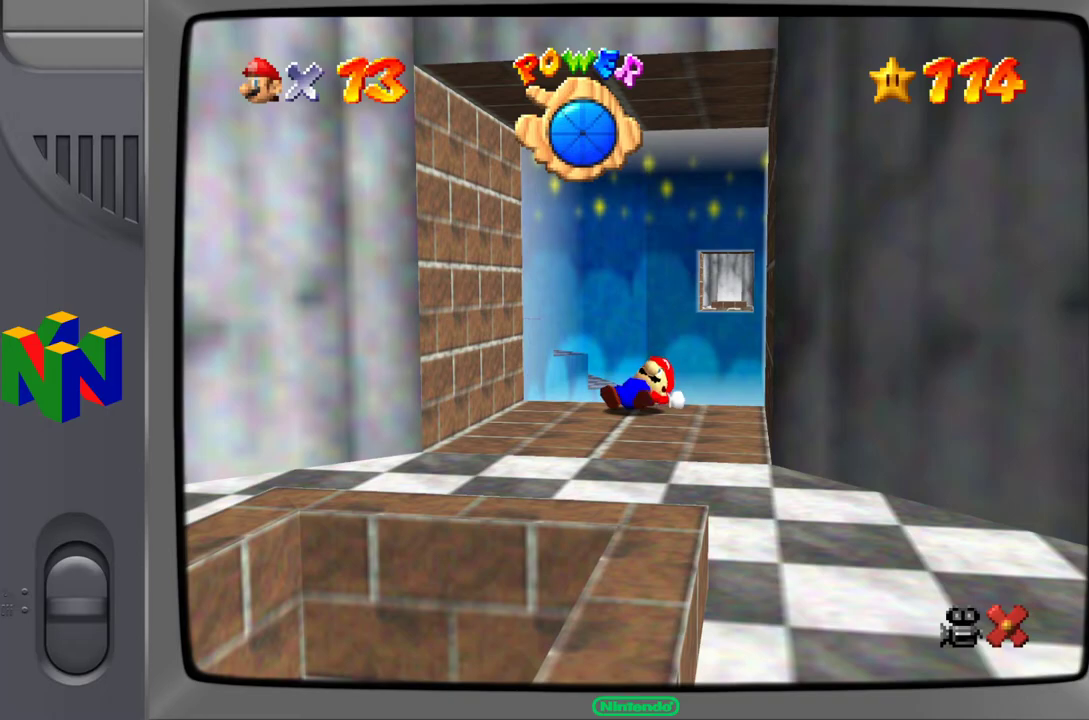
Gameplay with a controller (Nintendo layout); each line is a JSON object with the inputs held at the frame after it. "events" lists button and stick changes between this image and that frame as [ms after this image, input, new state], when the widget could be followed in between. Not read: L3 R3.
{"buttons": ["C_LEFT"], "left_stick": "center", "events": [[500, "C_LEFT", "down"]]}
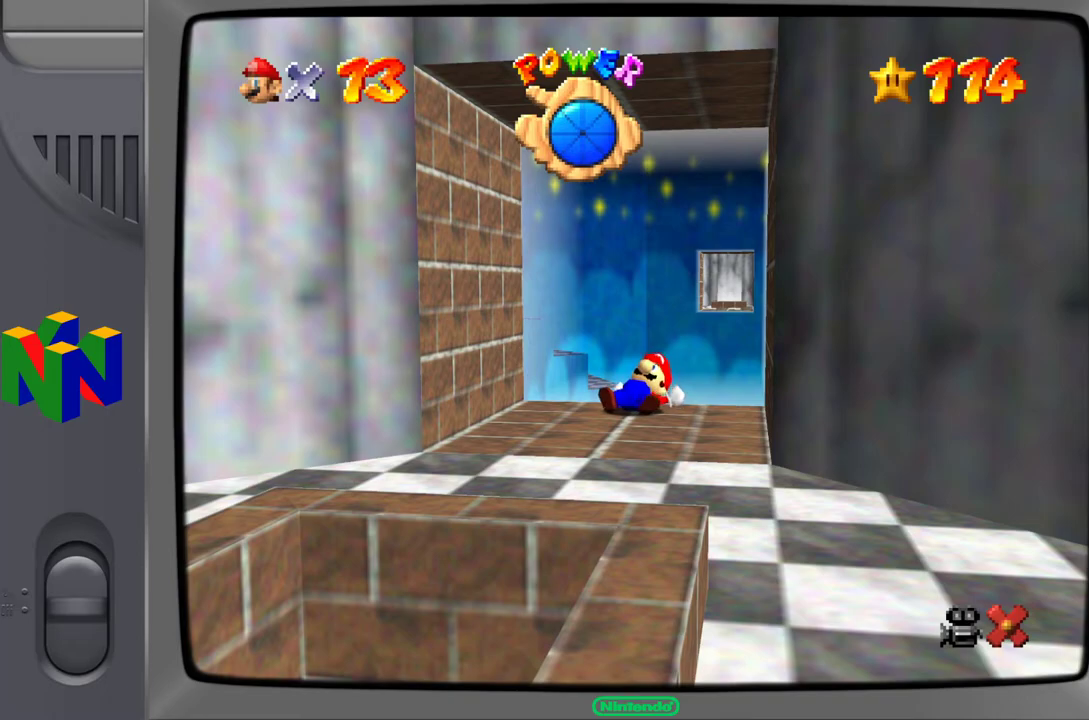
{"buttons": [], "left_stick": "center", "events": [[133, "C_LEFT", "up"]]}
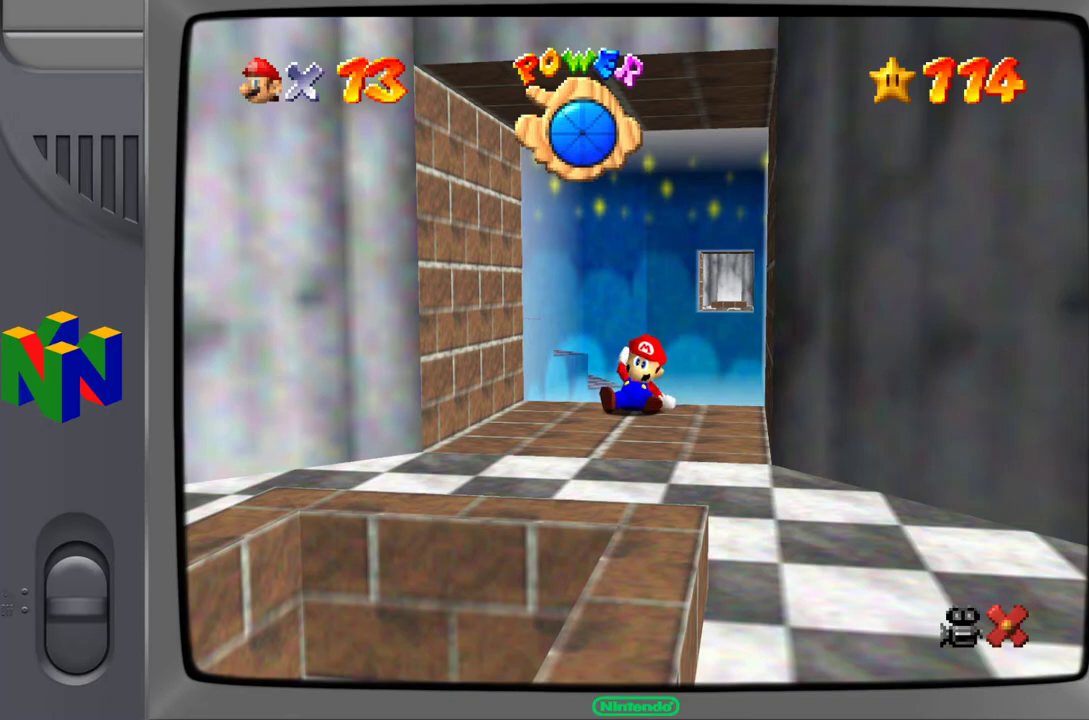
{"buttons": [], "left_stick": "center", "events": []}
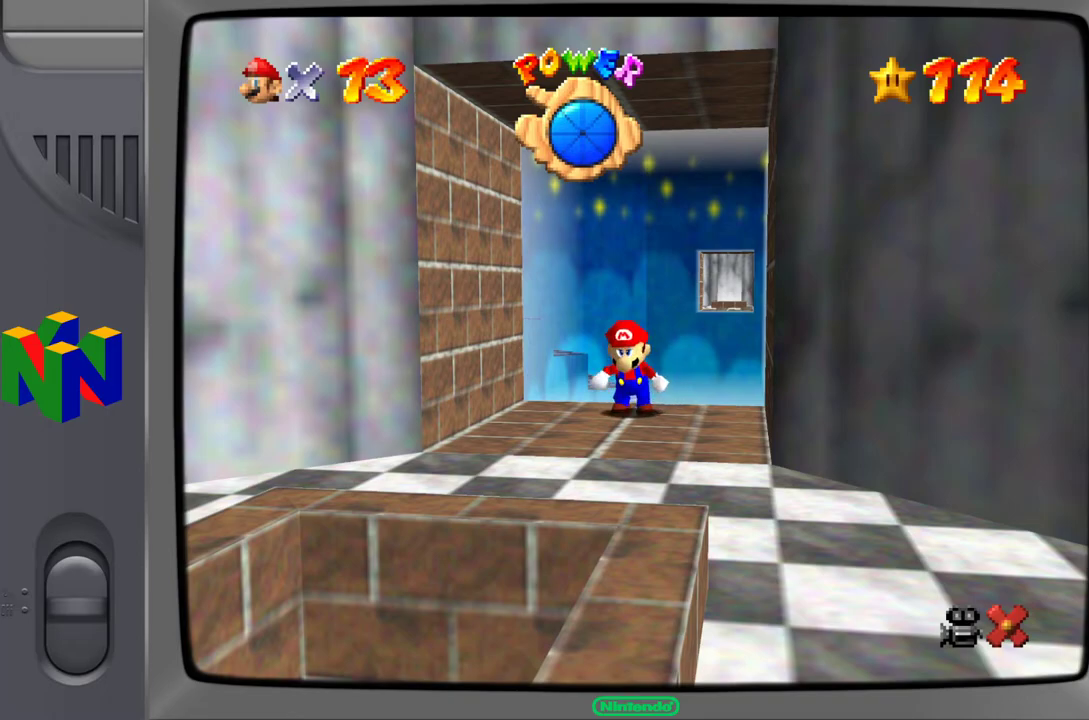
{"buttons": [], "left_stick": "down", "events": [[117, "left_stick", "down"]]}
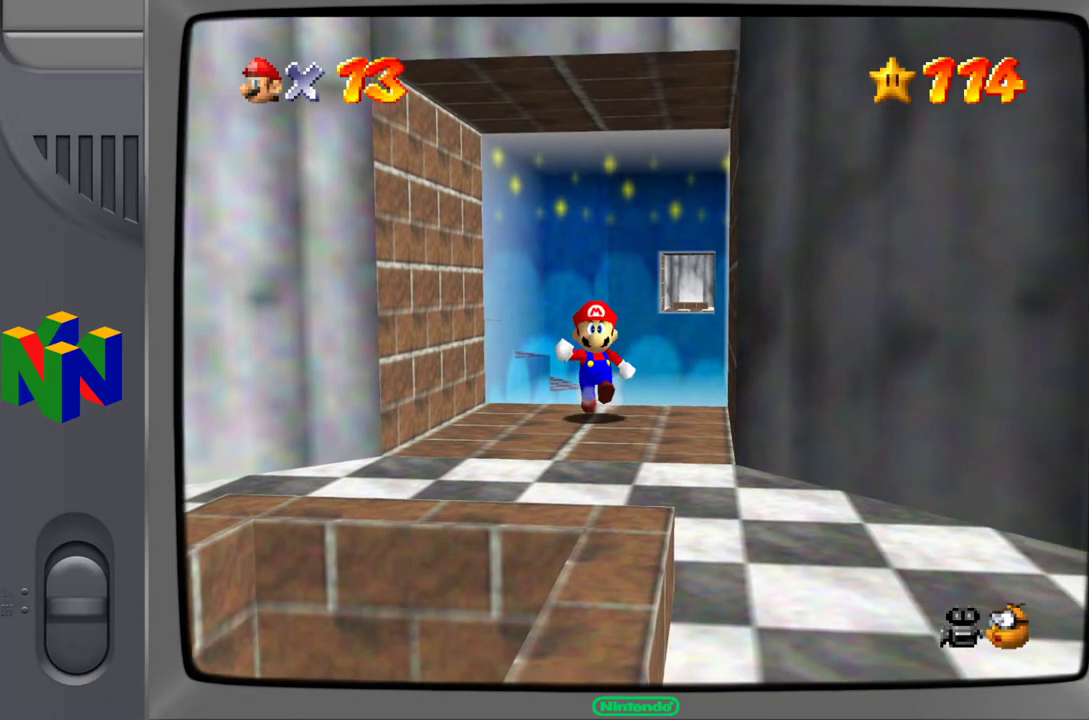
{"buttons": [], "left_stick": "down", "events": []}
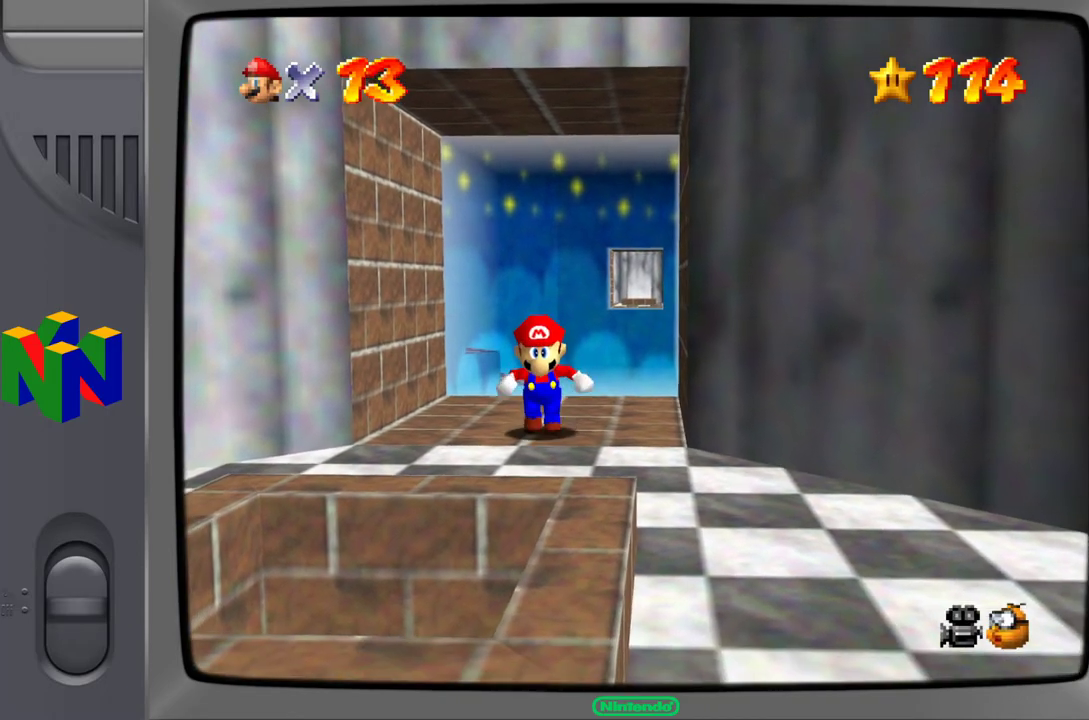
{"buttons": [], "left_stick": "down", "events": [[217, "A", "down"], [433, "A", "up"]]}
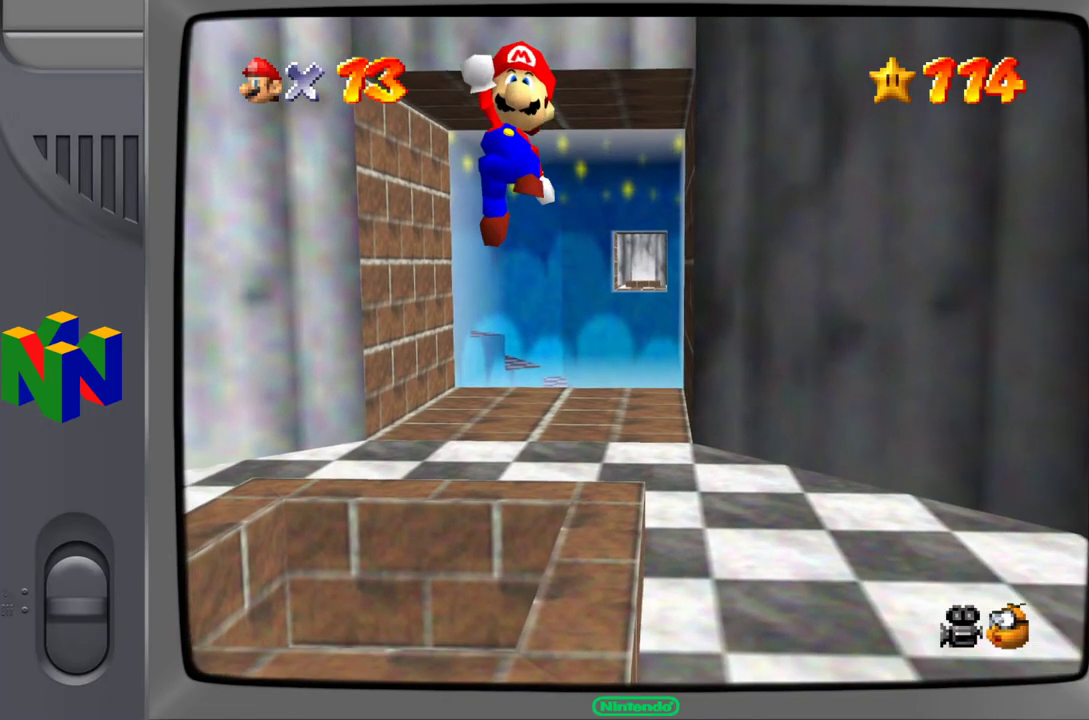
{"buttons": [], "left_stick": "center", "events": [[267, "Z", "down"], [417, "Z", "up"], [467, "left_stick", "center"]]}